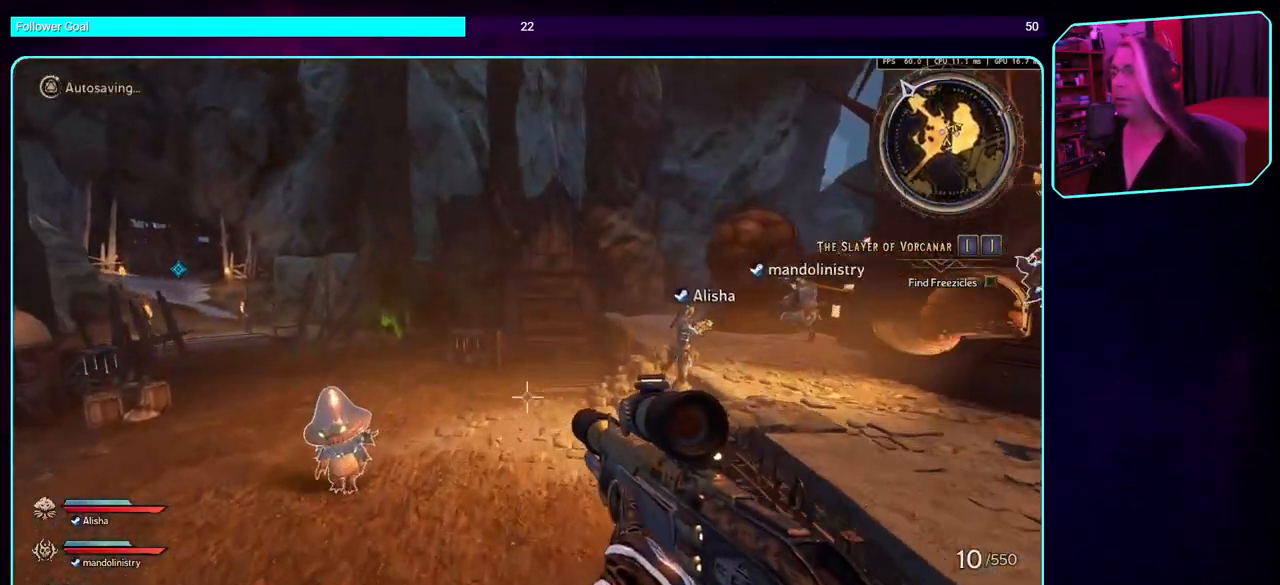
Gameplay with keyboard and mouse; each line is a JSON object with the keys and mouse buttons held at the frame after it. "events" lists presses ("down") and releases ("up") of "a", "ctrl", "d", "e", "q", "s", "shift", "space", "w", "mouse_left", "mouse_wheel", "mouse_right" and "mouse_mb4" between this image and that frame as [ms after this image, input, new state], when the widget could be followed in between. "mouse_left", "mouse_wheel", "mouse_right", "mouse_mb4" = the "left", "wheel", "right", "mb4" buttons of the "mouse" list. No other keys are recorded. "wheel" means that the mouse wheel is clicked or scrolled. Mouse movement is not recorded. Not read: mouse_mb5.
{"keys": ["w"], "mouse": [], "events": []}
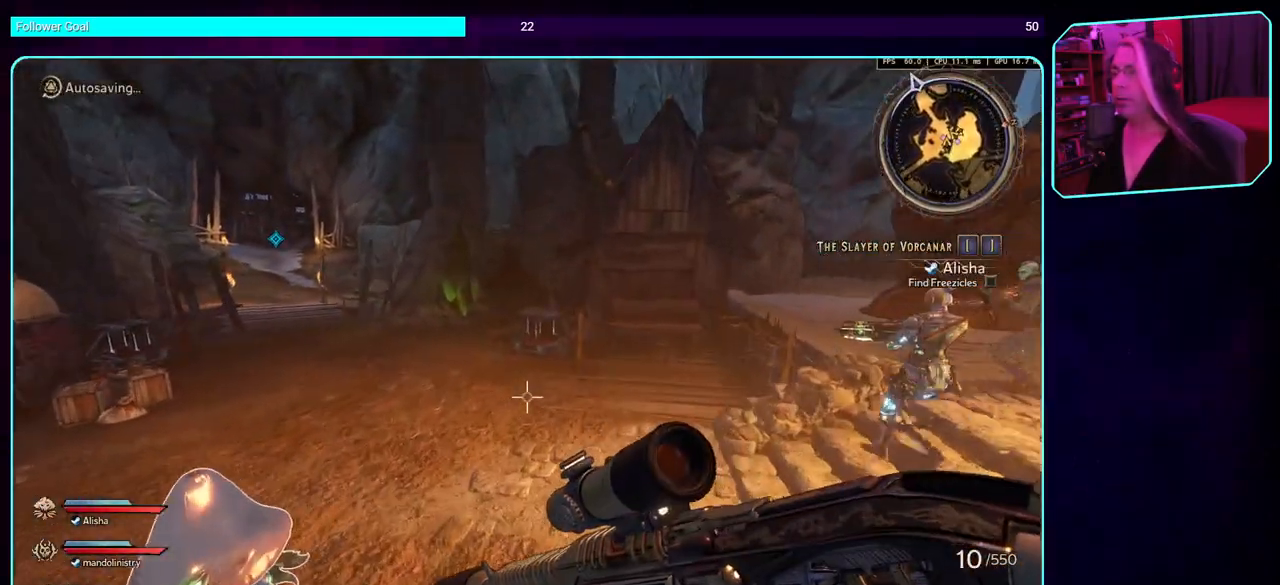
{"keys": ["w"], "mouse": [], "events": []}
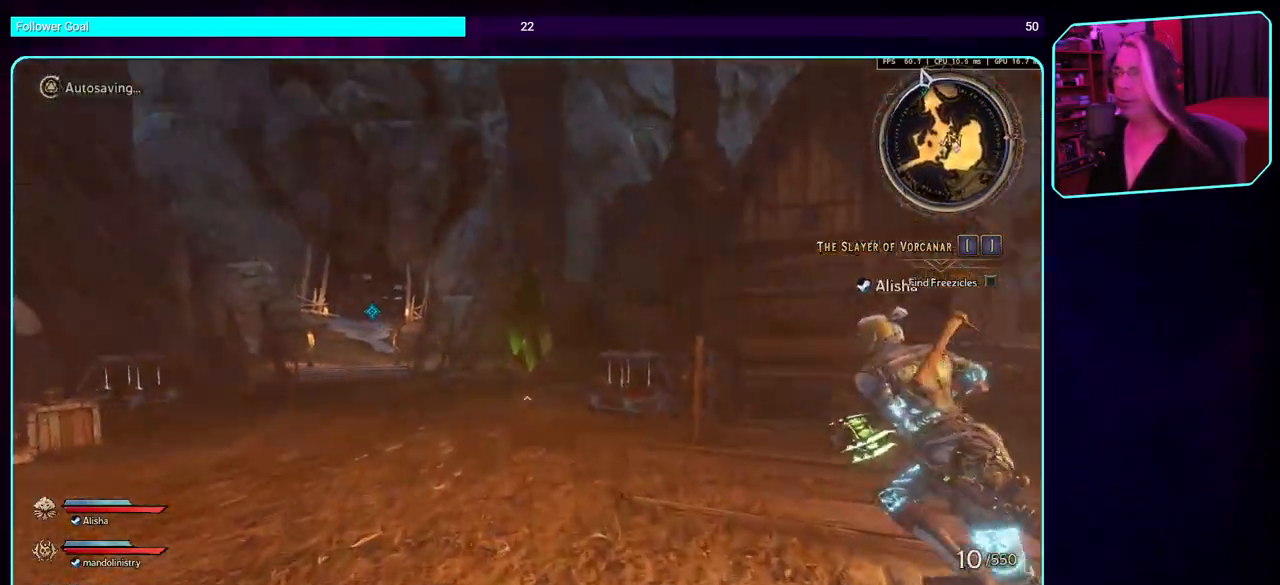
{"keys": ["w"], "mouse": [], "events": [[84, "shift", "down"], [217, "shift", "up"], [350, "space", "down"], [500, "space", "up"]]}
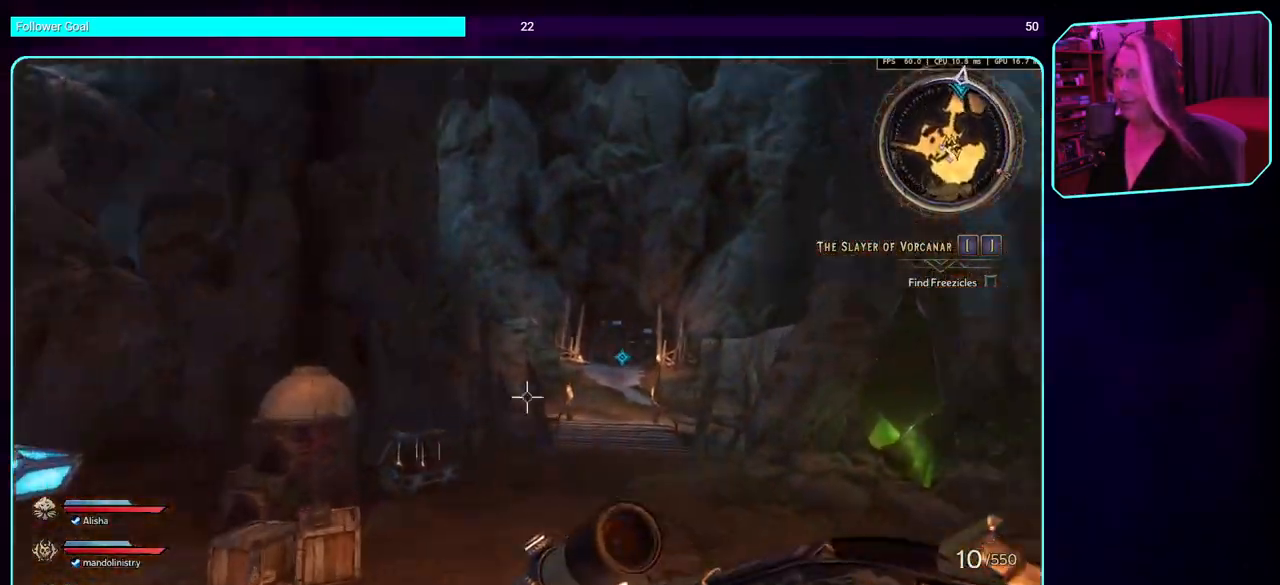
{"keys": ["w"], "mouse": [], "events": []}
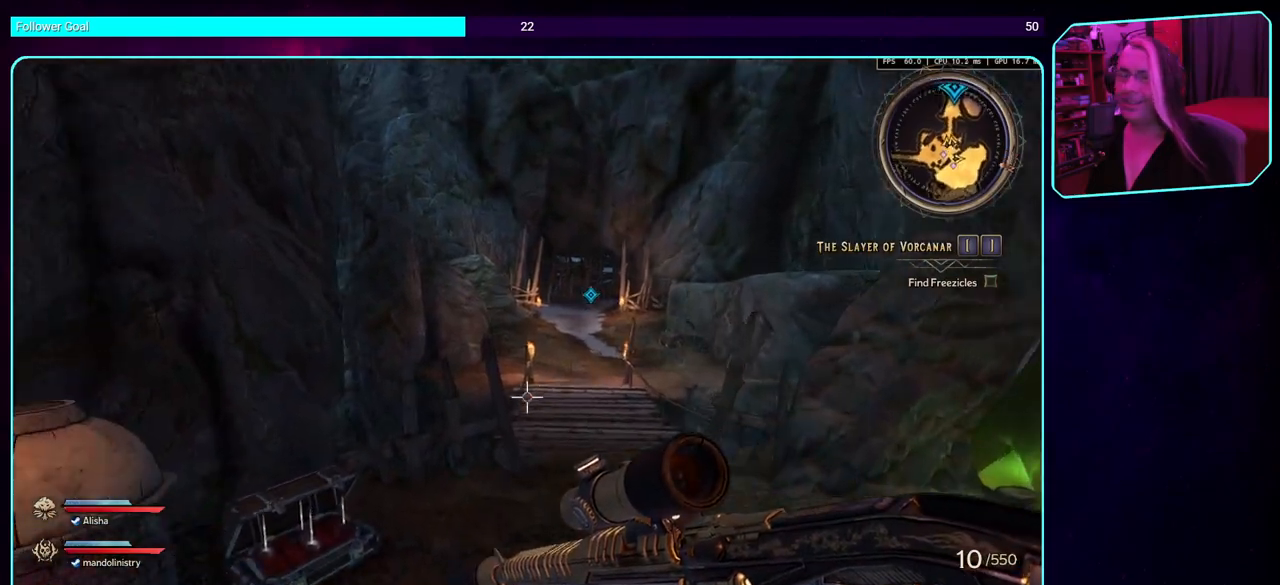
{"keys": ["w"], "mouse": [], "events": []}
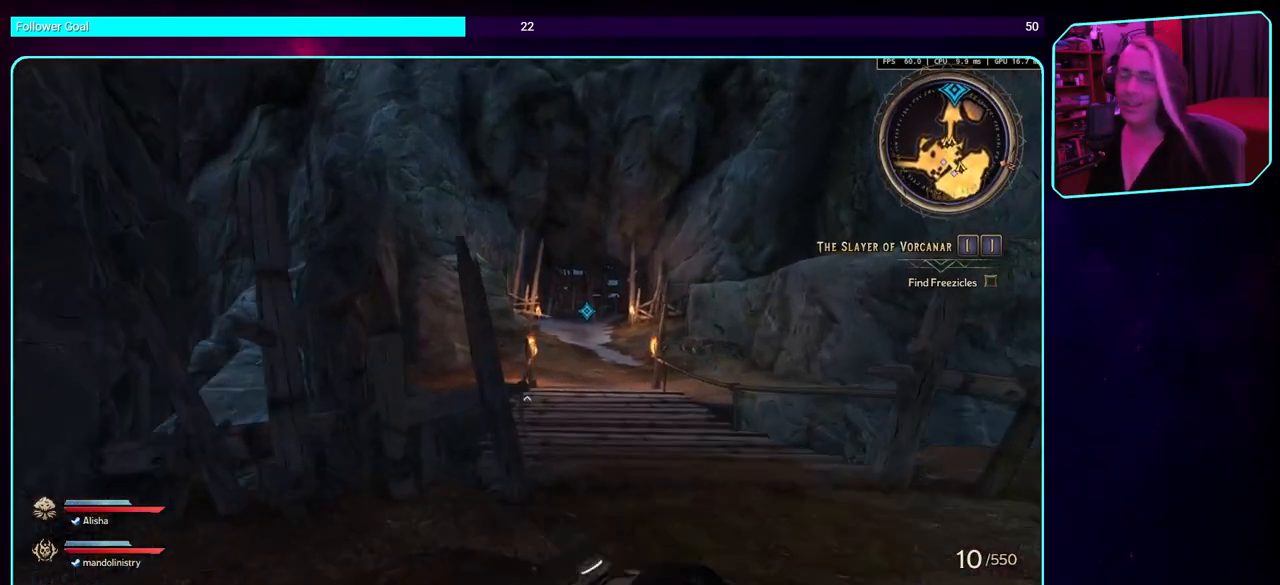
{"keys": ["w"], "mouse": [], "events": [[284, "d", "down"], [484, "d", "up"]]}
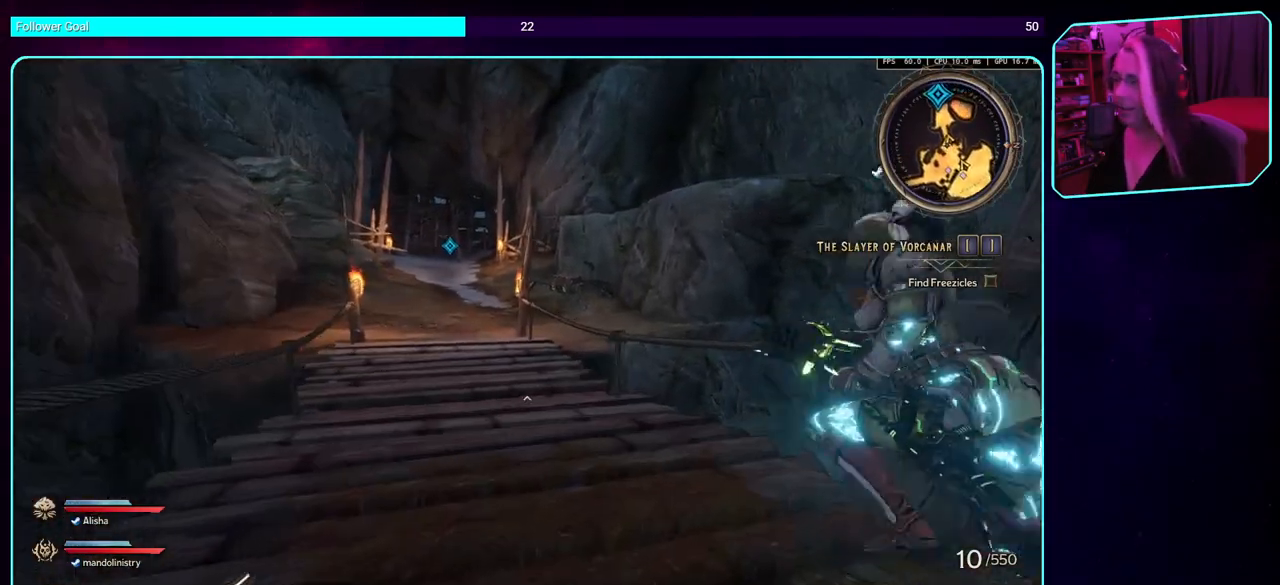
{"keys": [], "mouse": [], "events": [[50, "w", "up"]]}
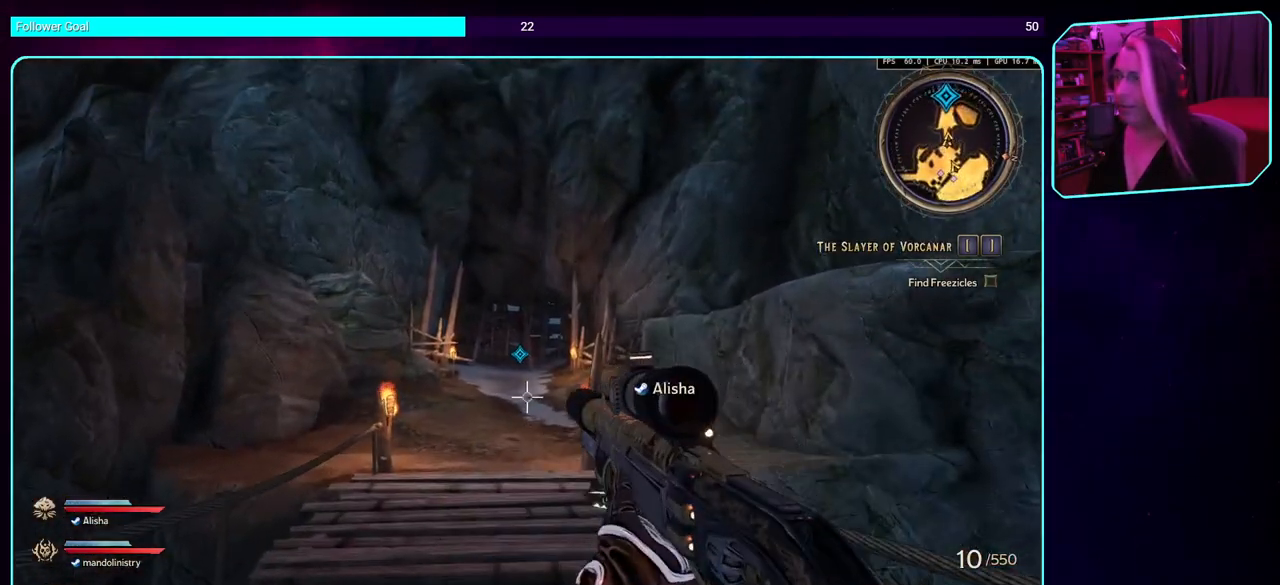
{"keys": [], "mouse": [], "events": []}
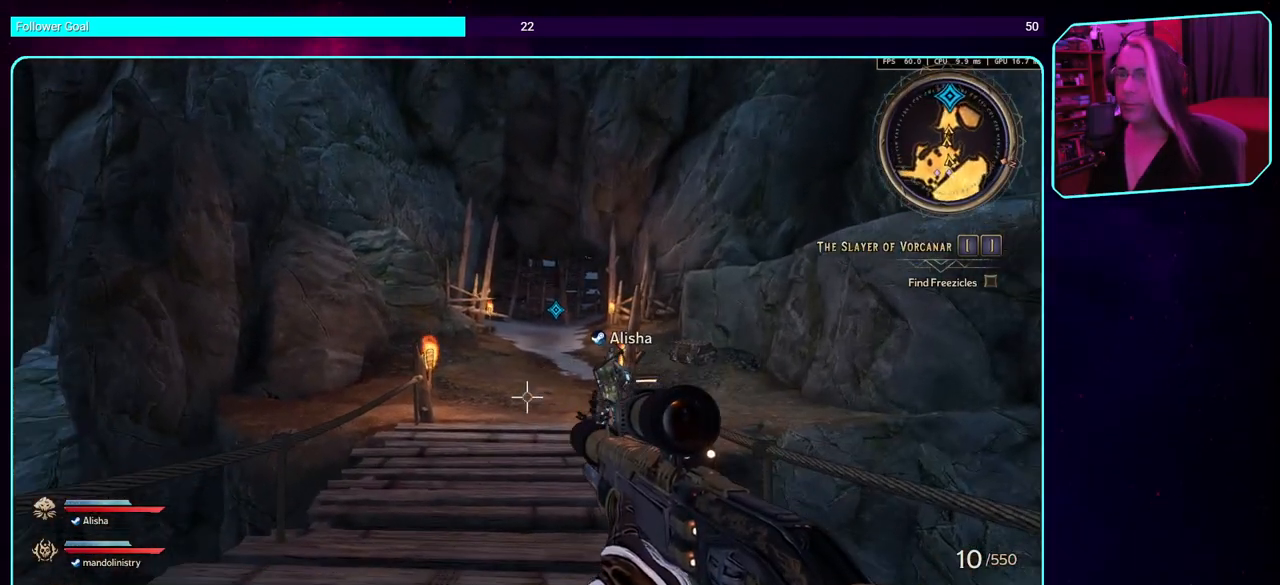
{"keys": ["shift", "w"], "mouse": [], "events": [[50, "w", "down"], [384, "shift", "down"]]}
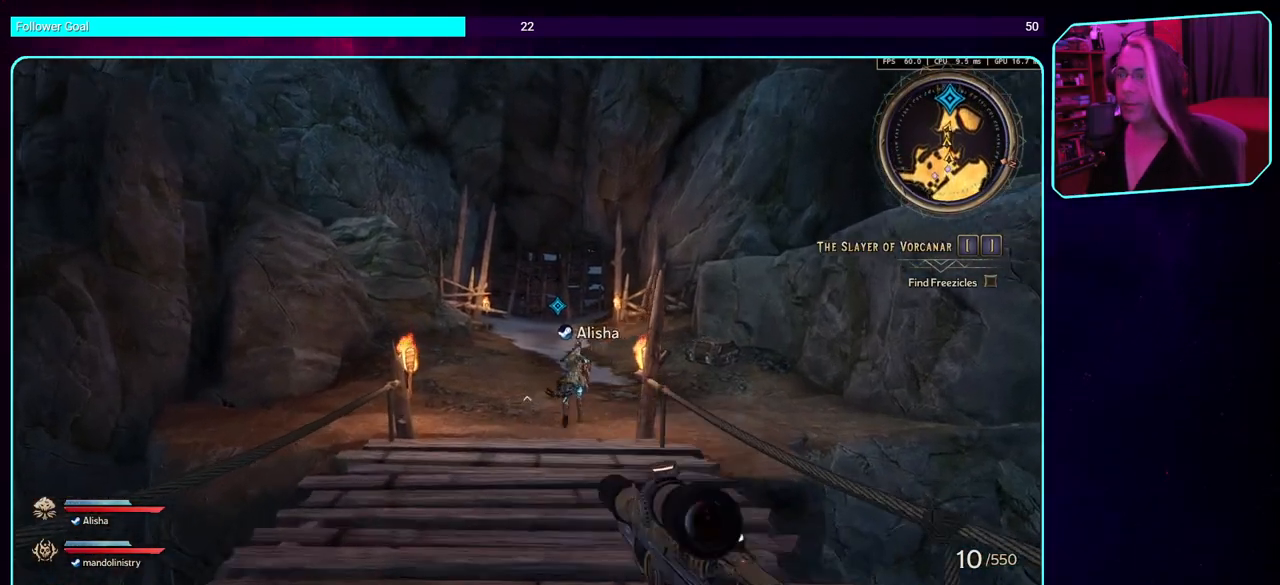
{"keys": ["w"], "mouse": [], "events": [[34, "shift", "up"]]}
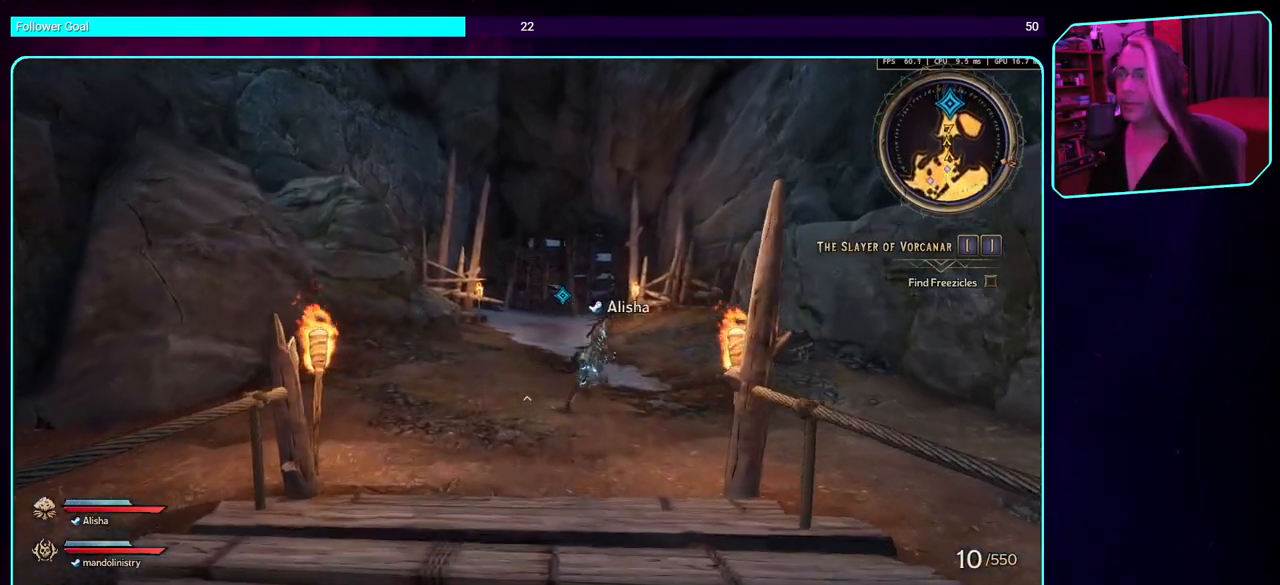
{"keys": ["w"], "mouse": [], "events": []}
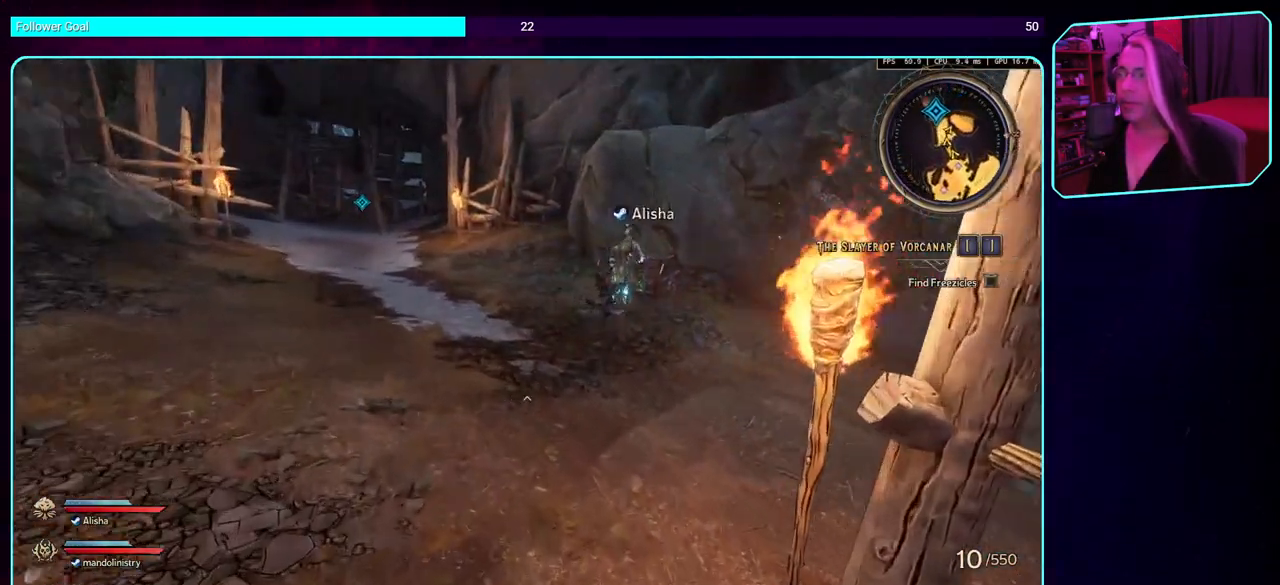
{"keys": ["w"], "mouse": [], "events": []}
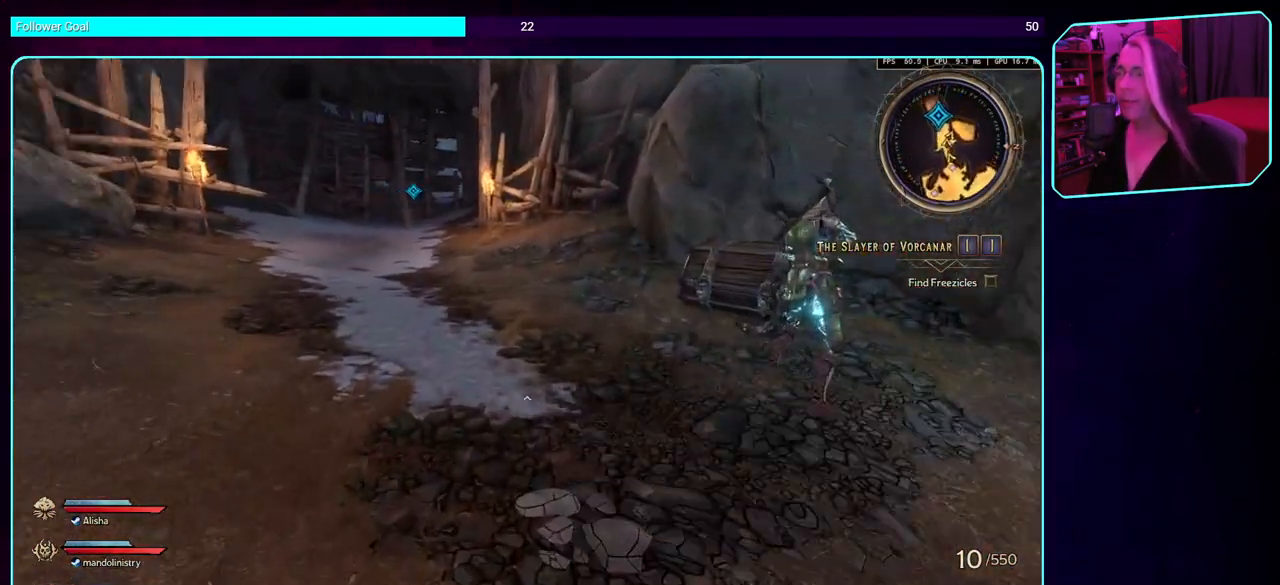
{"keys": ["w"], "mouse": [], "events": []}
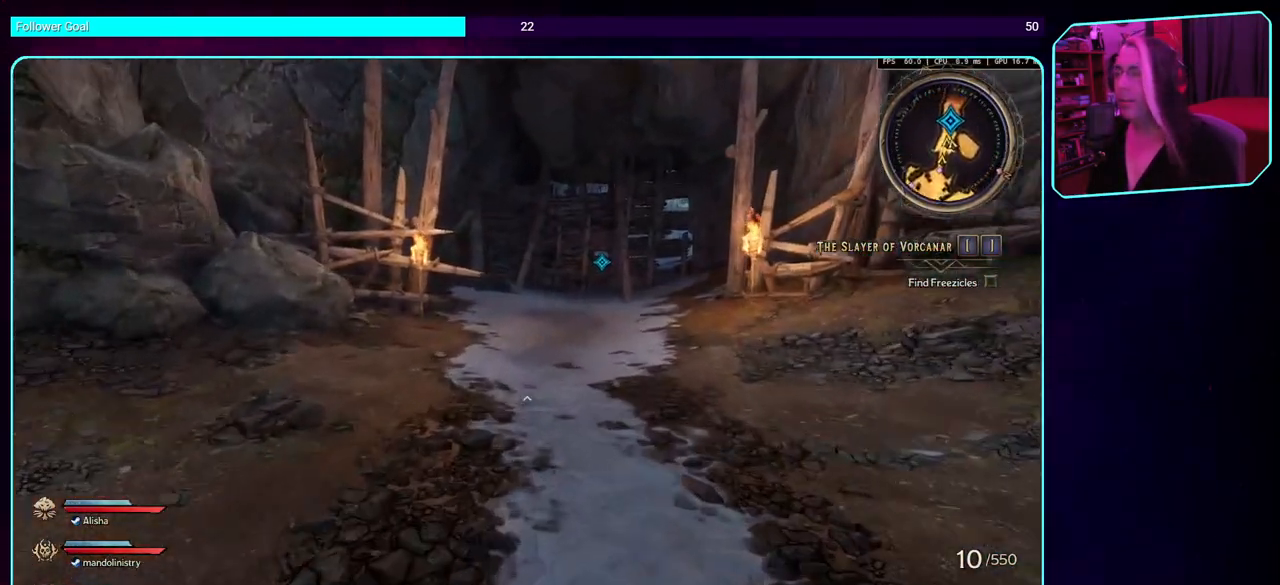
{"keys": ["w"], "mouse": [], "events": []}
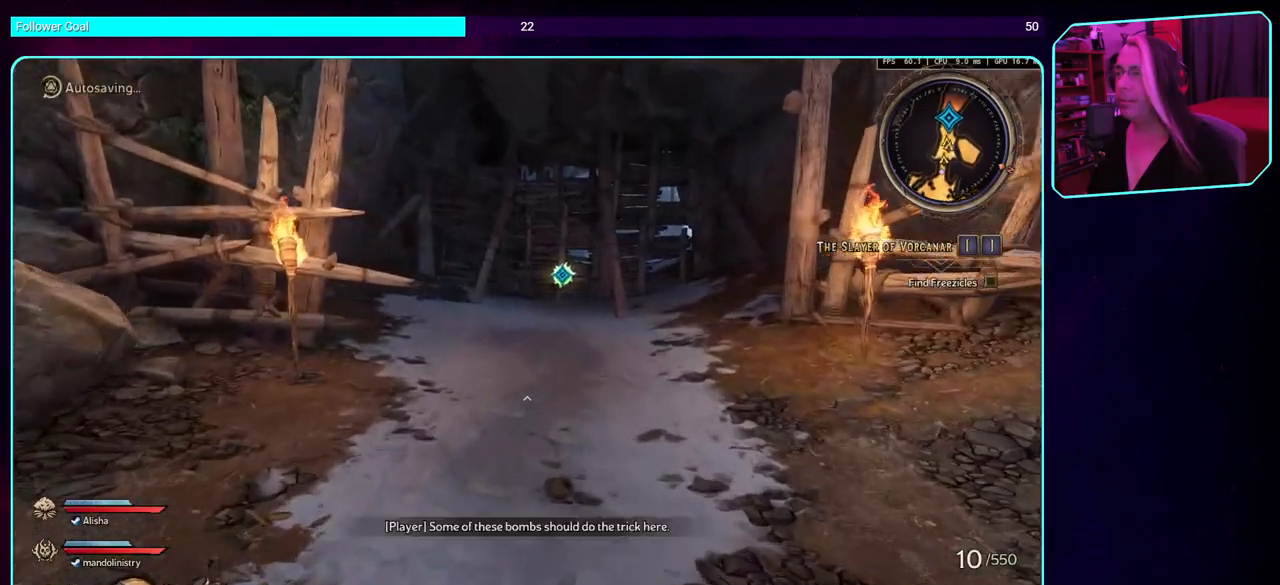
{"keys": ["w"], "mouse": [], "events": []}
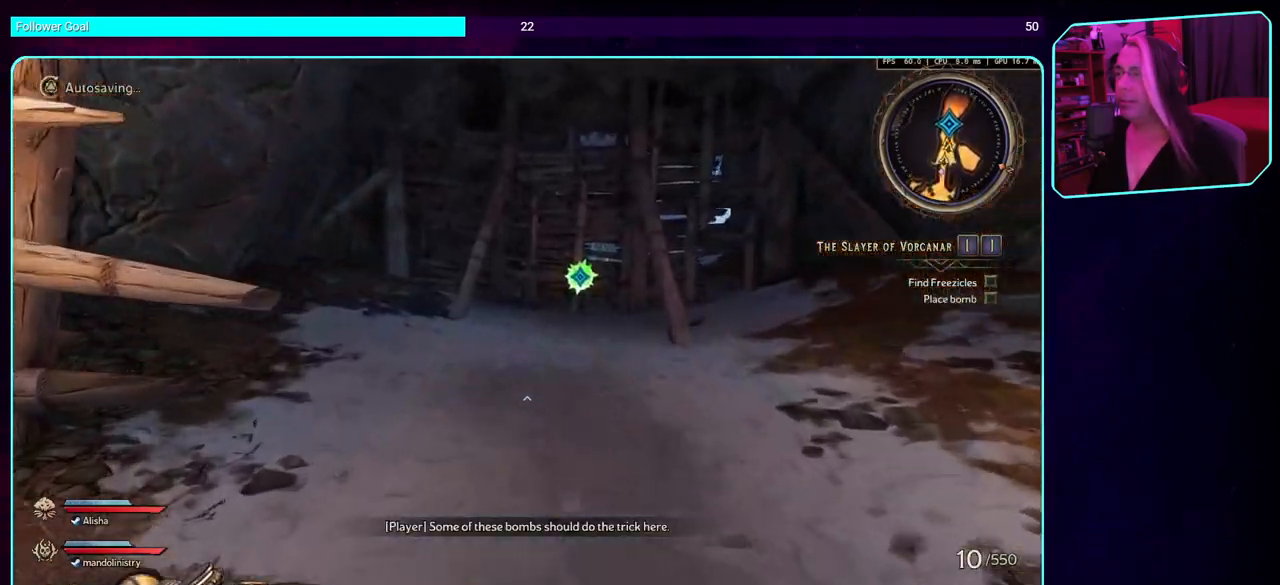
{"keys": ["w"], "mouse": [], "events": [[150, "w", "up"], [450, "w", "down"]]}
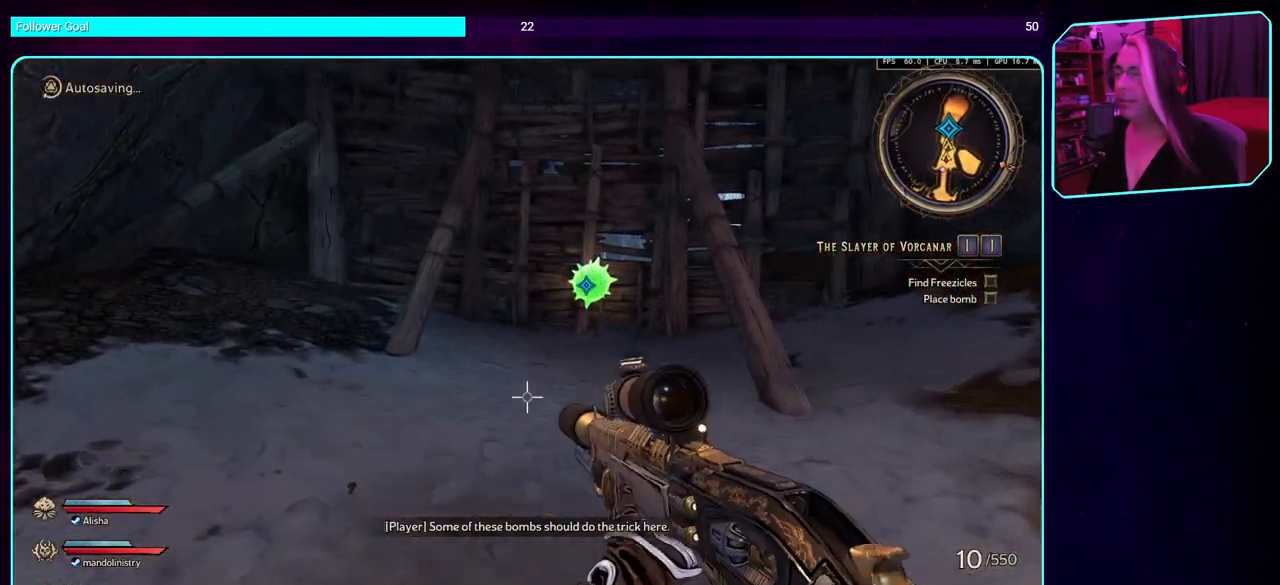
{"keys": ["w"], "mouse": [], "events": []}
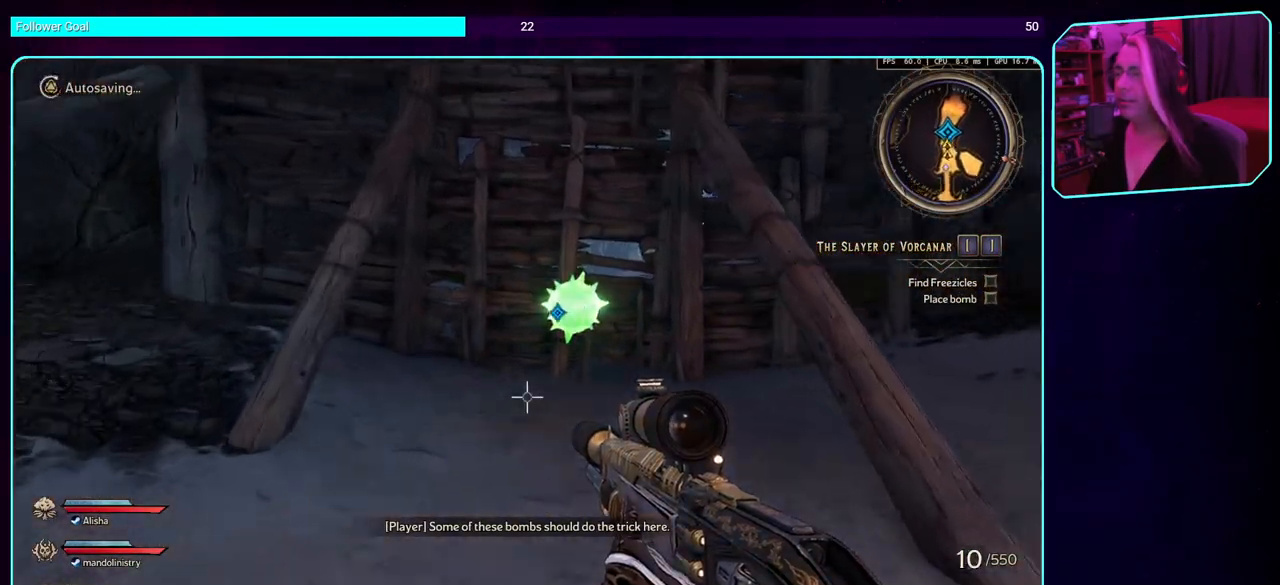
{"keys": ["w"], "mouse": [], "events": []}
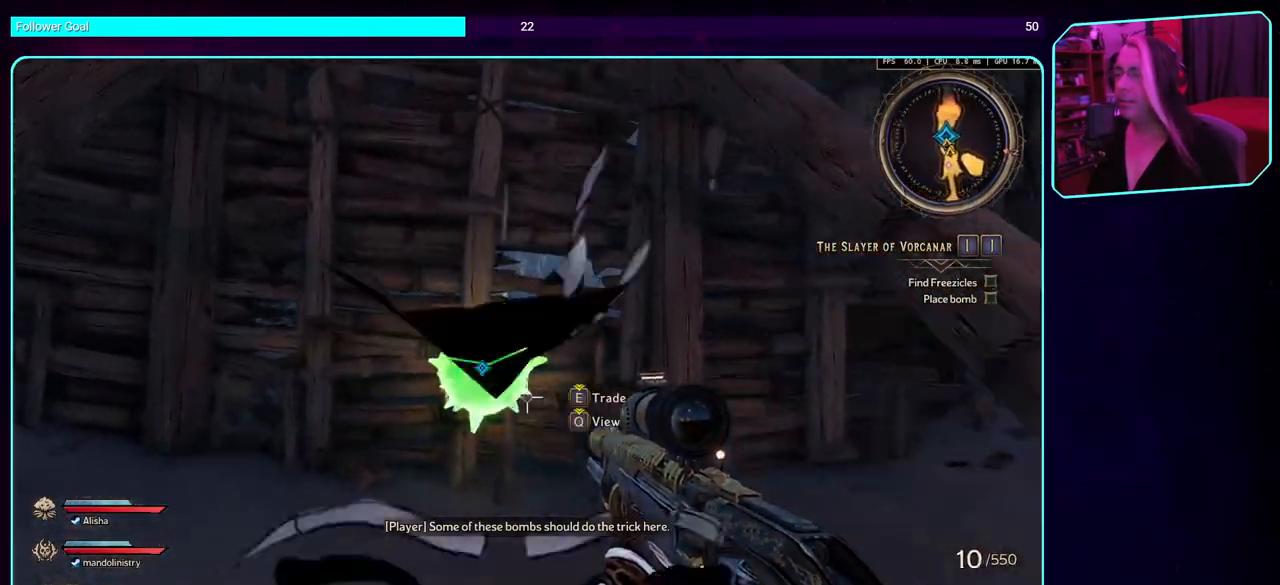
{"keys": ["s"], "mouse": [], "events": [[134, "w", "up"], [184, "e", "down"], [267, "e", "up"], [400, "s", "down"]]}
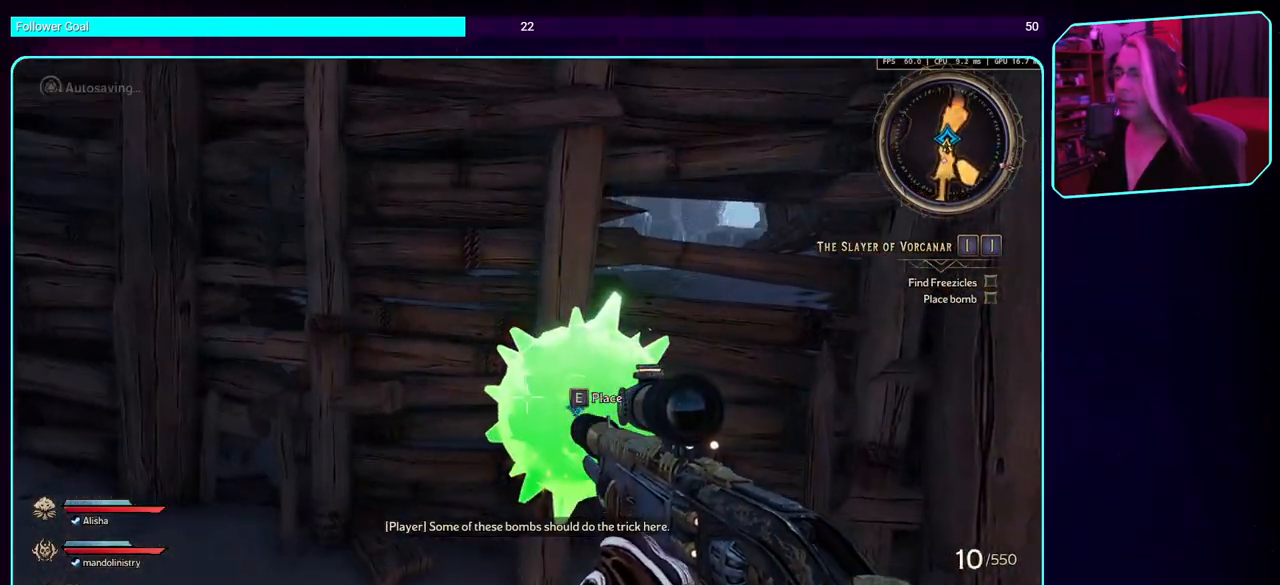
{"keys": ["w"], "mouse": [], "events": [[267, "s", "up"], [400, "w", "down"]]}
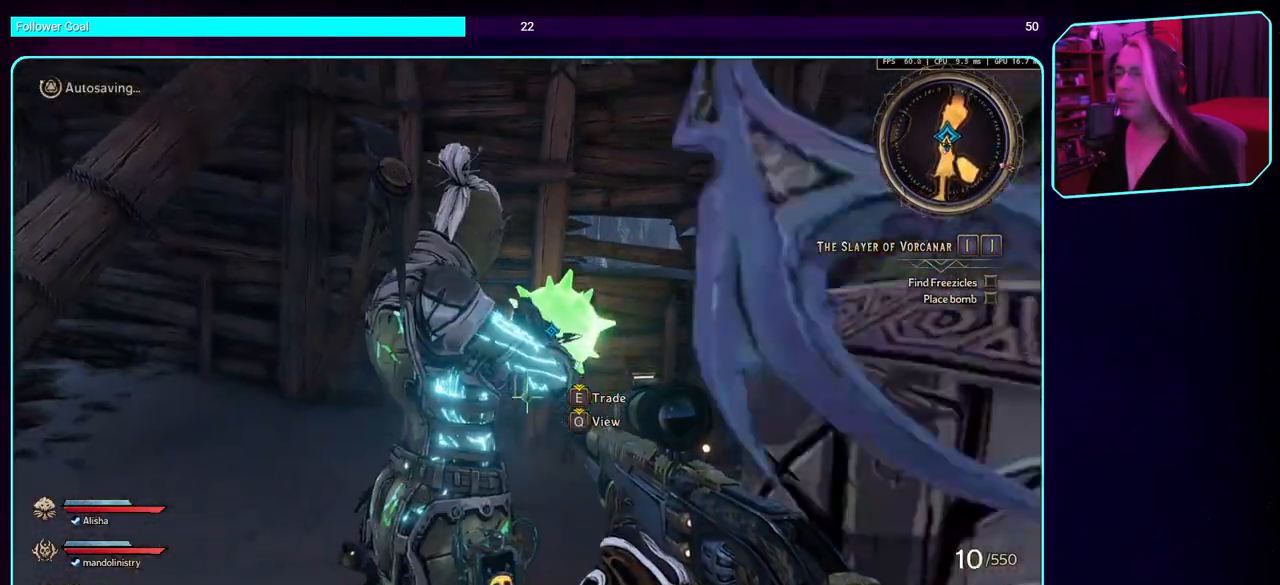
{"keys": [], "mouse": [], "events": [[250, "w", "up"]]}
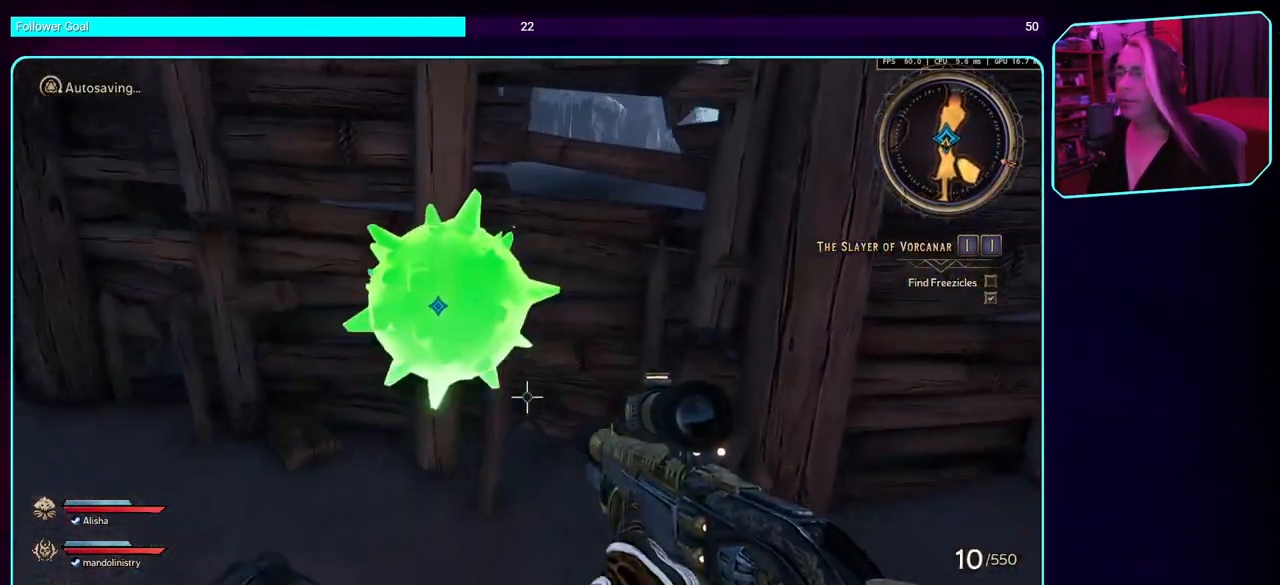
{"keys": ["s"], "mouse": [], "events": [[200, "s", "down"]]}
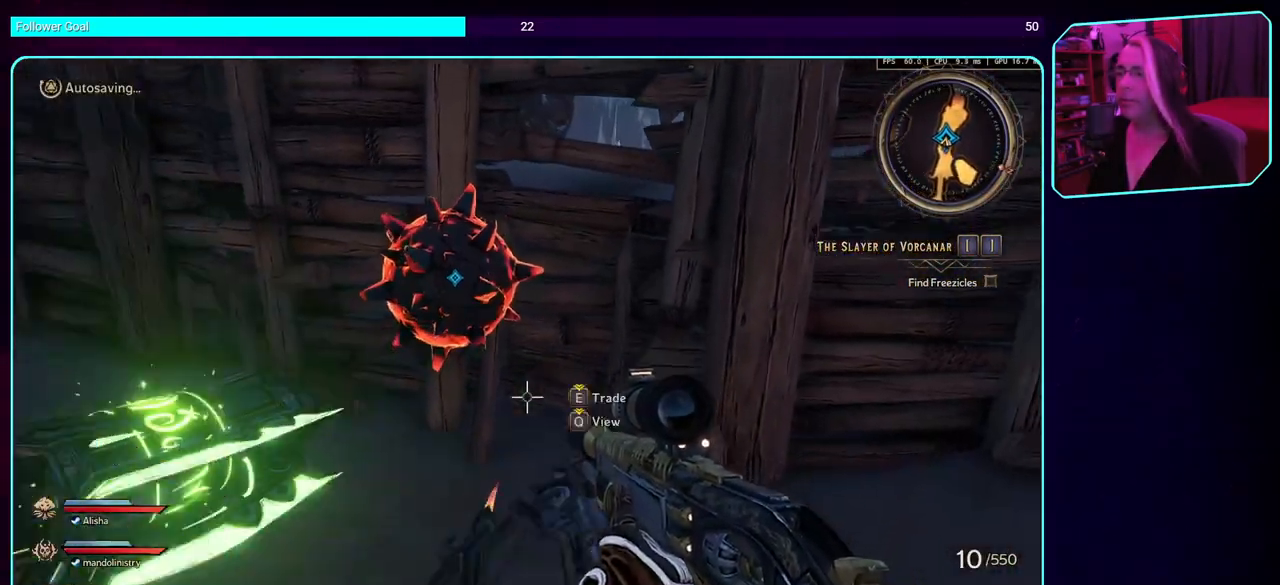
{"keys": ["s", "space"], "mouse": [], "events": [[367, "space", "down"]]}